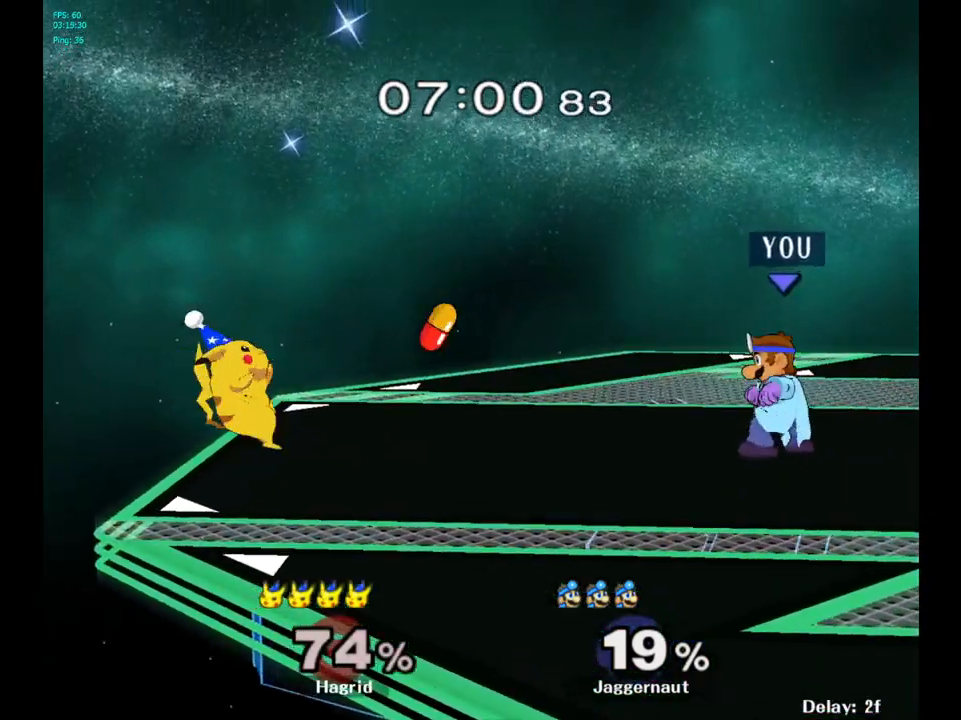
Gameplay with a controller (Nintendo layout); each line is a JSON object with the inputs held at the frame after it. "events" lists button and stick changes between this image and that frame as [ms after this image, input, new state], when the widget could be followed in between. Not read: L3 R3.
{"buttons": [], "left_stick": "left", "right_stick": "center", "events": [[183, "left_stick", "left"]]}
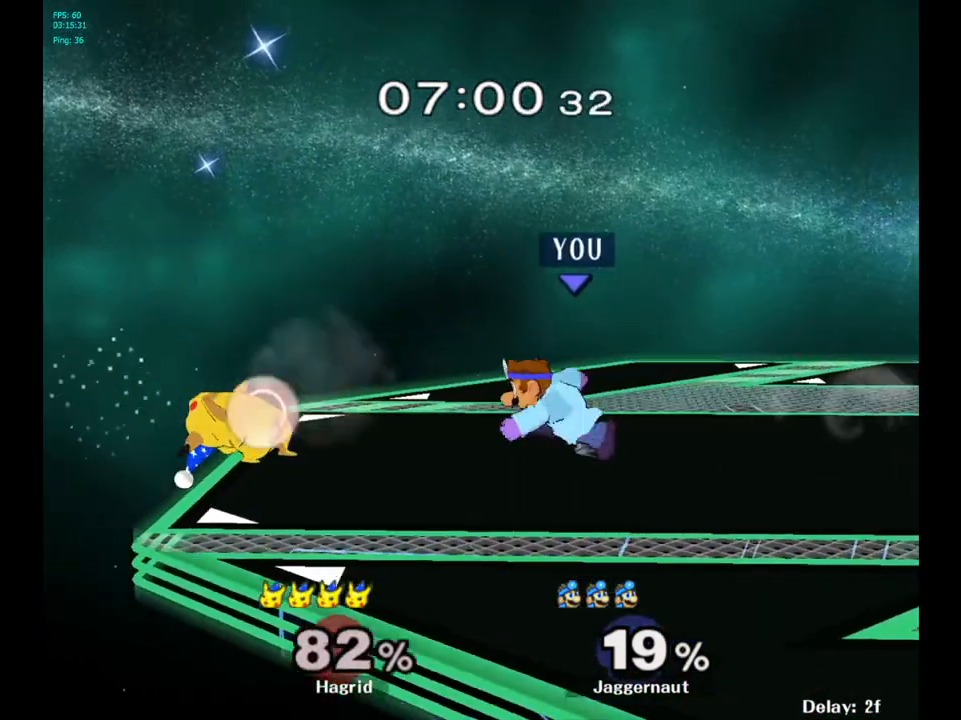
{"buttons": [], "left_stick": "right", "right_stick": "center", "events": [[167, "left_stick", "center"], [183, "Y", "down"], [283, "A", "down"], [317, "left_stick", "right"], [433, "A", "up"], [433, "Y", "up"]]}
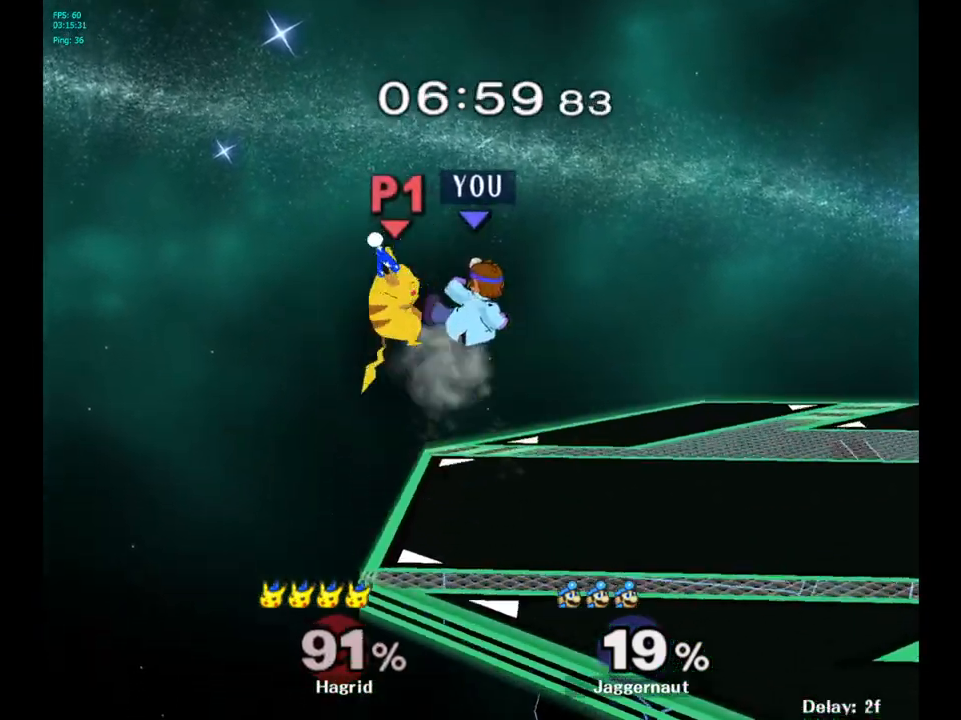
{"buttons": [], "left_stick": "center", "right_stick": "center", "events": [[383, "left_stick", "center"]]}
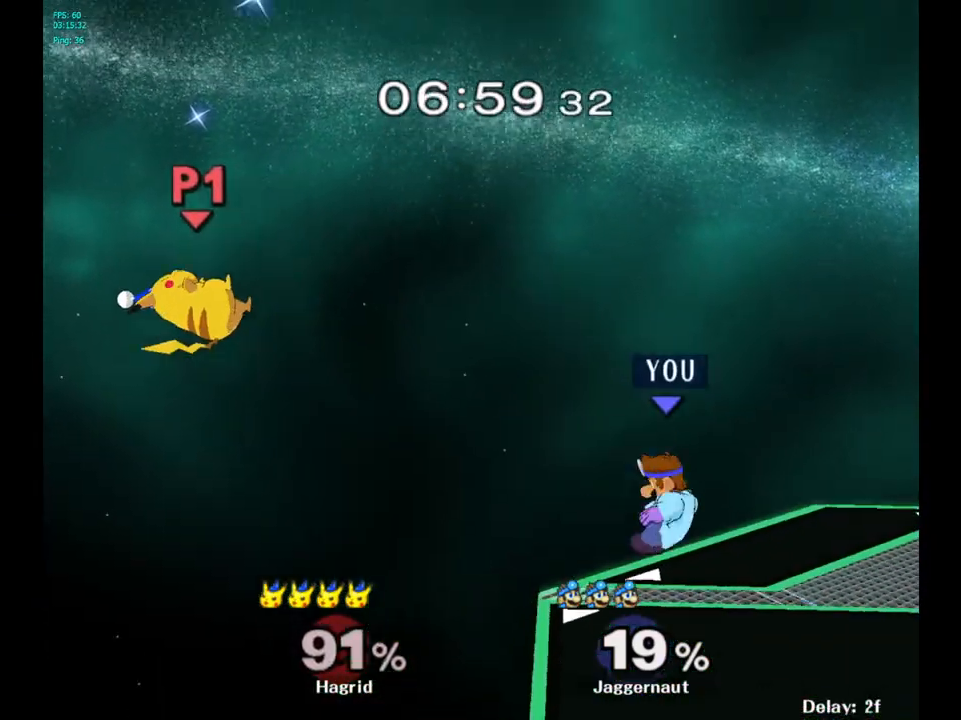
{"buttons": [], "left_stick": "center", "right_stick": "center", "events": [[283, "left_stick", "down-right"], [300, "Y", "down"], [367, "R1", "down"], [483, "Y", "up"], [500, "R1", "up"], [500, "left_stick", "center"]]}
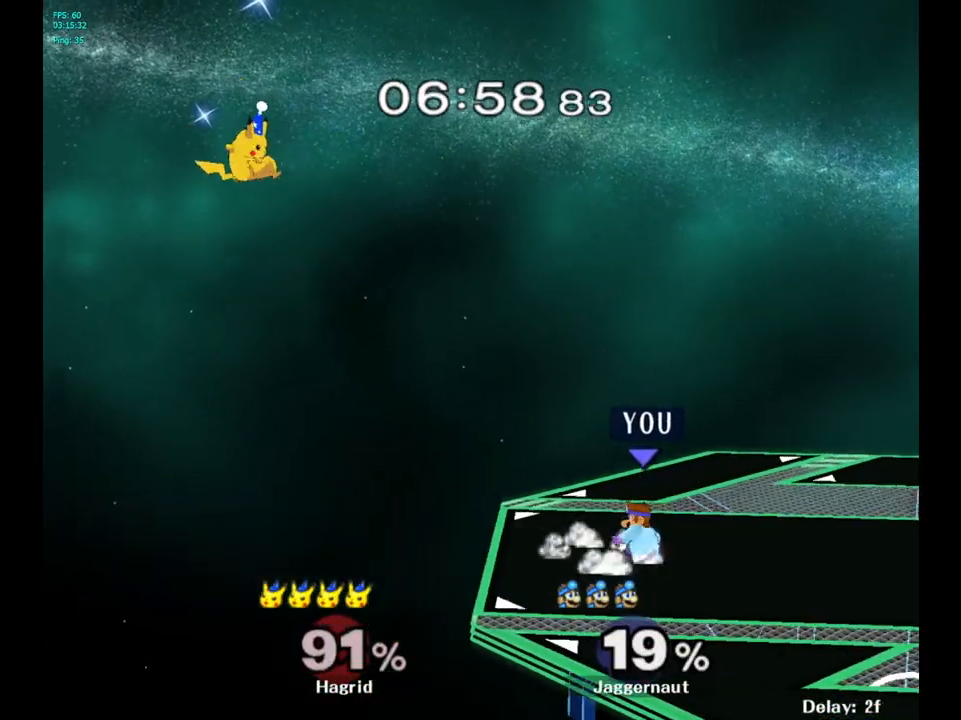
{"buttons": ["B"], "left_stick": "center", "right_stick": "center", "events": [[450, "B", "down"]]}
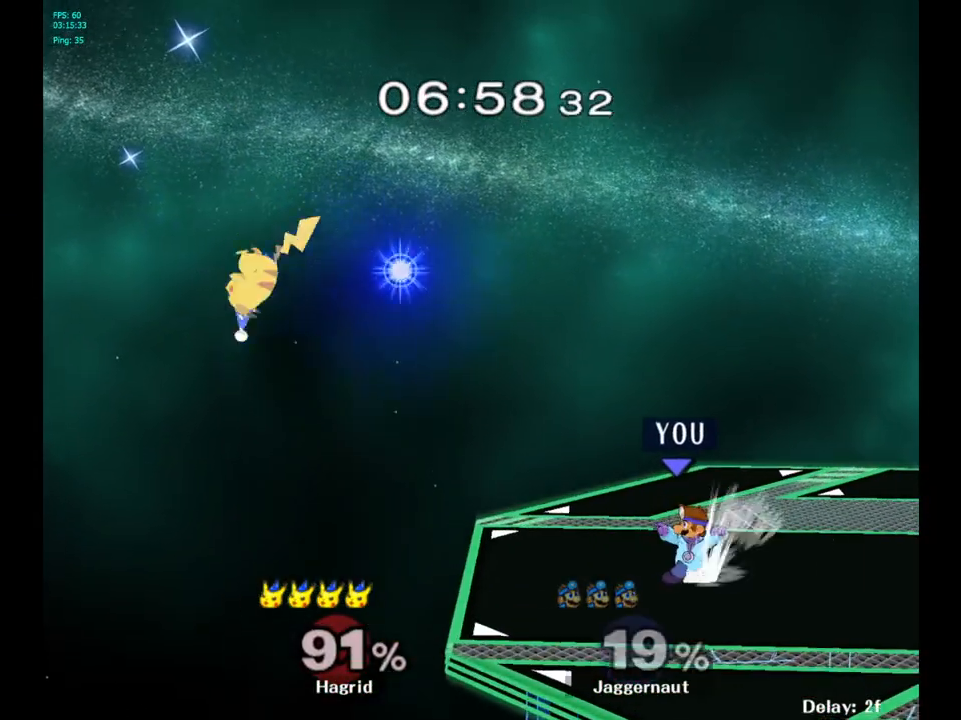
{"buttons": [], "left_stick": "center", "right_stick": "center", "events": [[67, "B", "up"]]}
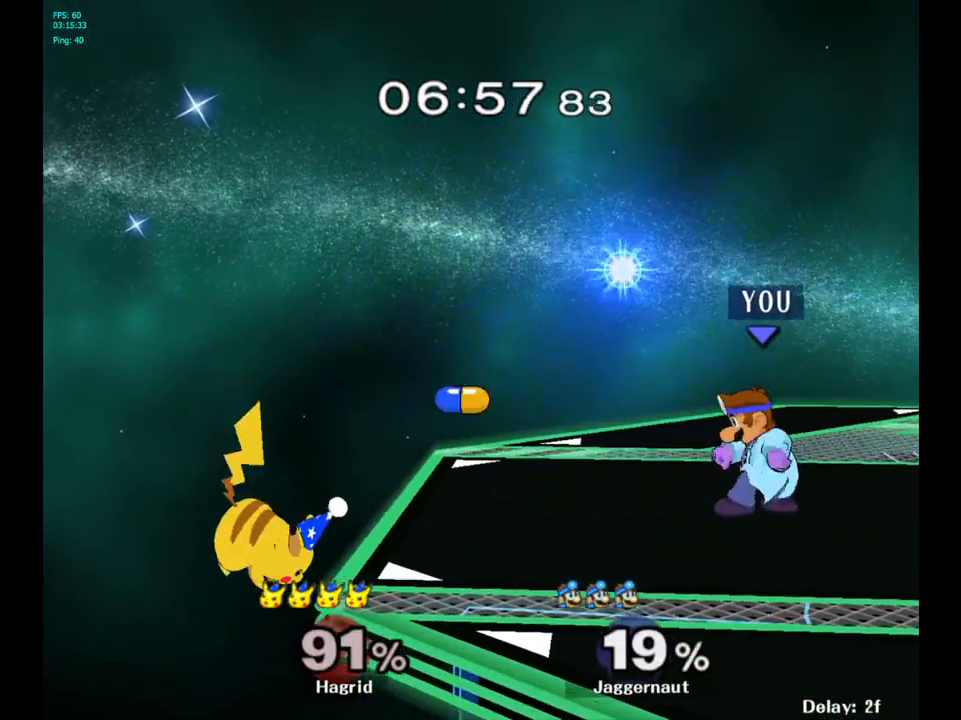
{"buttons": [], "left_stick": "center", "right_stick": "center", "events": [[17, "R1", "down"], [383, "R1", "up"]]}
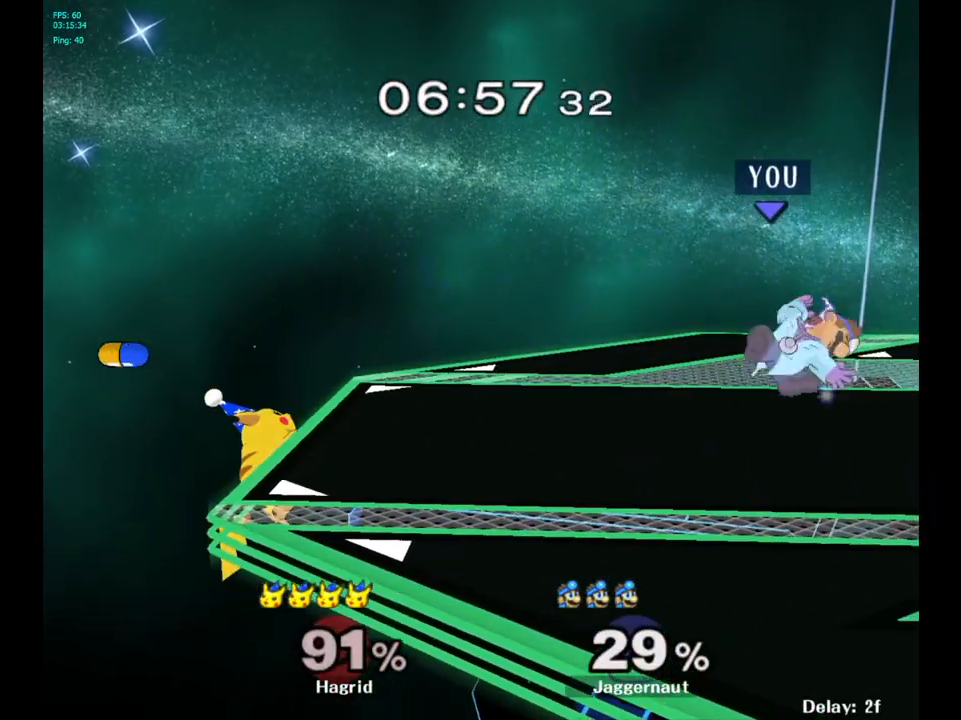
{"buttons": ["Y"], "left_stick": "center", "right_stick": "center", "events": [[317, "left_stick", "left"], [450, "left_stick", "center"], [467, "Y", "down"]]}
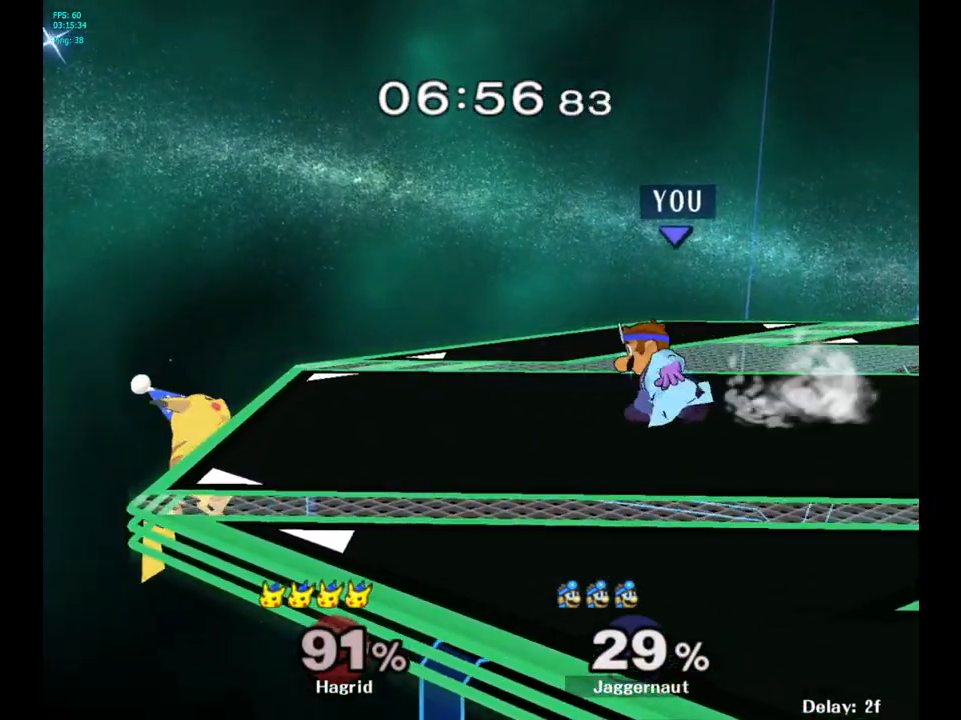
{"buttons": ["A"], "left_stick": "center", "right_stick": "center", "events": [[217, "Y", "up"], [350, "A", "down"]]}
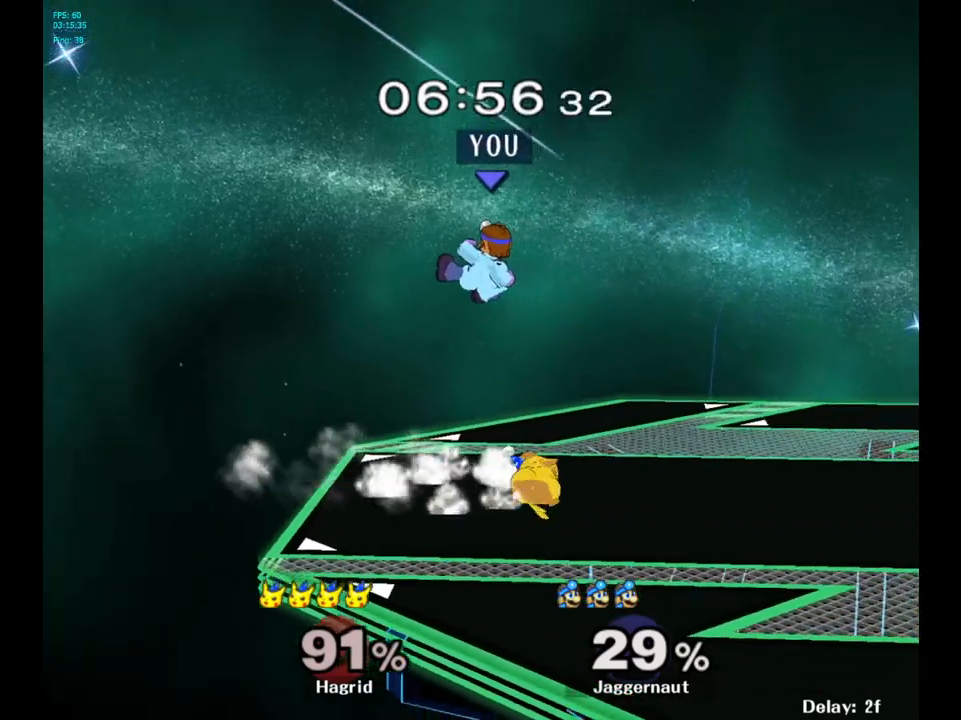
{"buttons": ["R1"], "left_stick": "center", "right_stick": "center", "events": [[17, "A", "up"], [33, "left_stick", "down"], [267, "R1", "down"], [317, "left_stick", "center"]]}
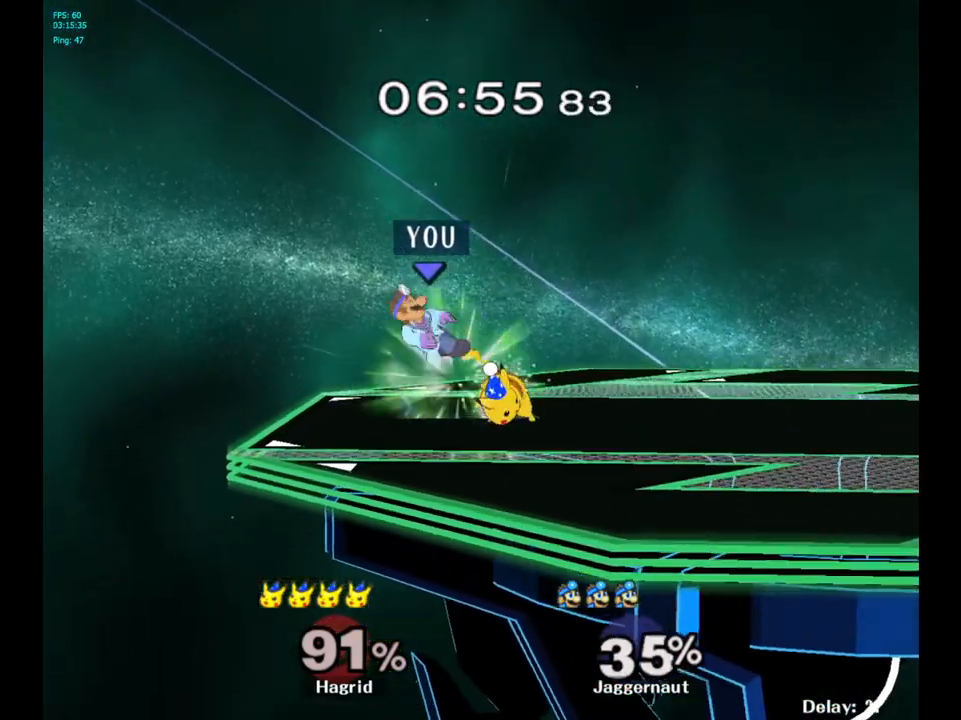
{"buttons": ["Y"], "left_stick": "center", "right_stick": "center", "events": [[317, "R1", "up"], [317, "left_stick", "right"], [400, "left_stick", "center"], [450, "Y", "down"]]}
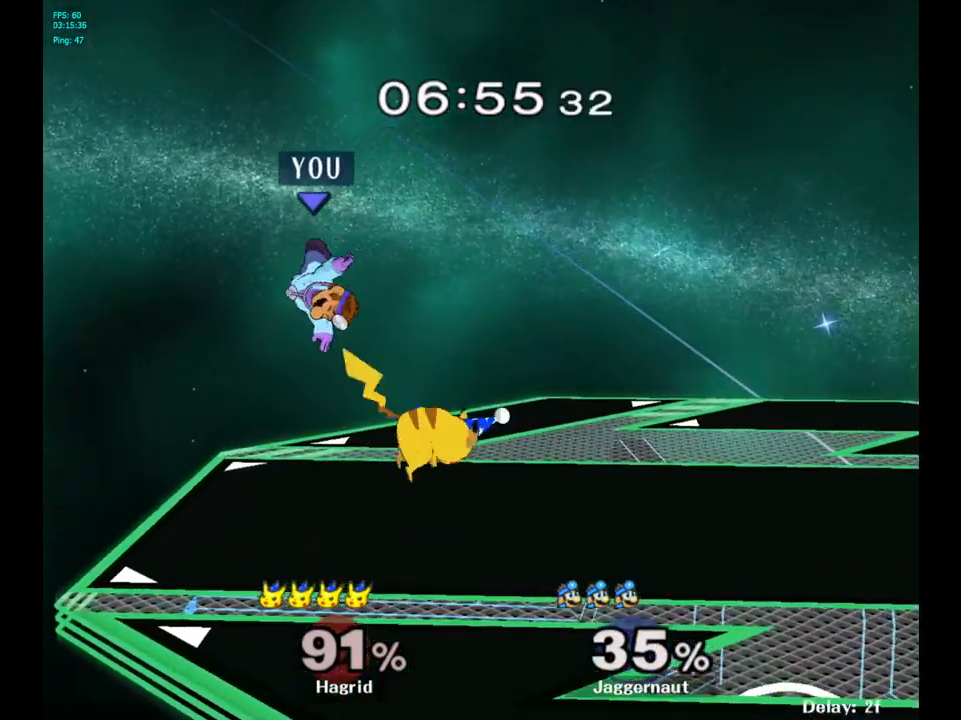
{"buttons": [], "left_stick": "center", "right_stick": "center", "events": [[33, "Y", "up"], [50, "left_stick", "up"], [100, "Y", "down"], [250, "left_stick", "up-right"], [267, "Y", "up"], [417, "left_stick", "center"]]}
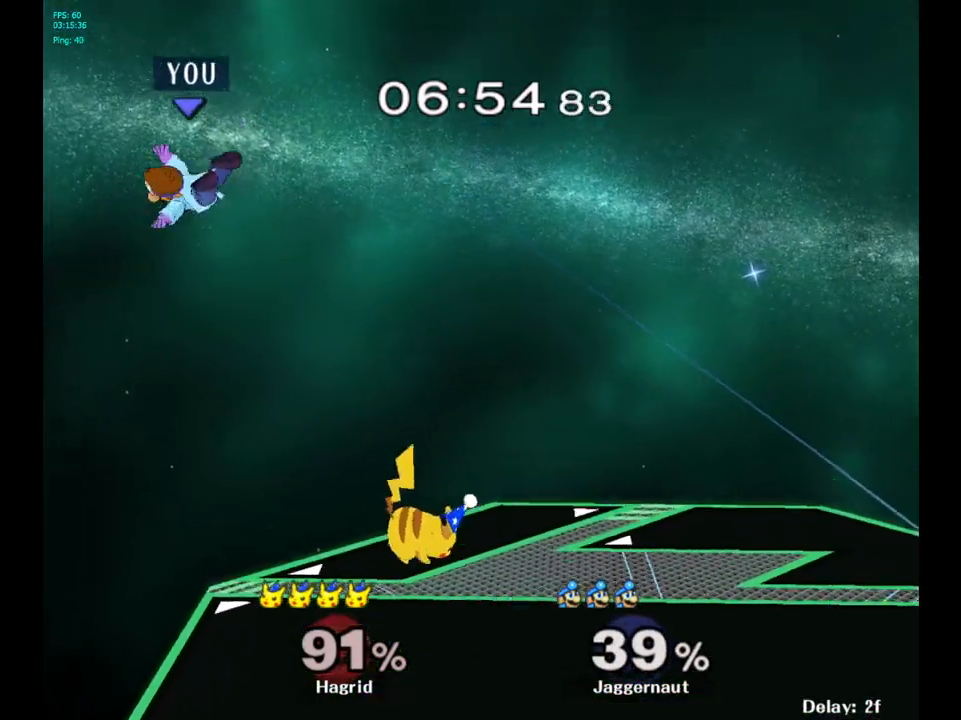
{"buttons": [], "left_stick": "left", "right_stick": "center", "events": [[33, "left_stick", "left"]]}
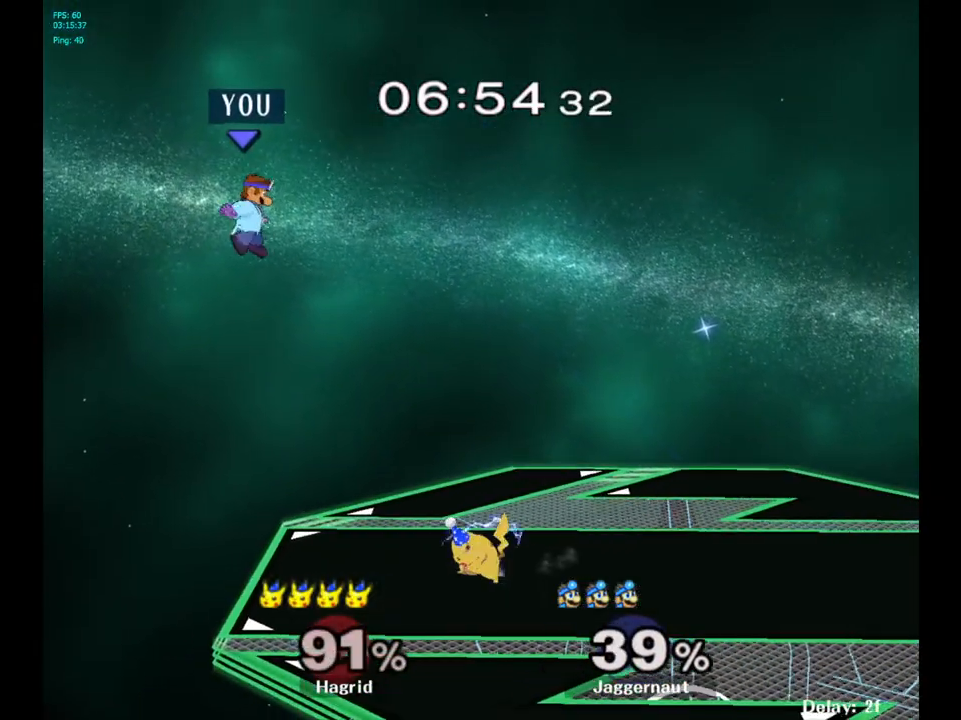
{"buttons": [], "left_stick": "right", "right_stick": "center", "events": [[17, "left_stick", "right"], [150, "left_stick", "center"], [267, "left_stick", "down-left"], [367, "left_stick", "down-right"], [433, "left_stick", "right"]]}
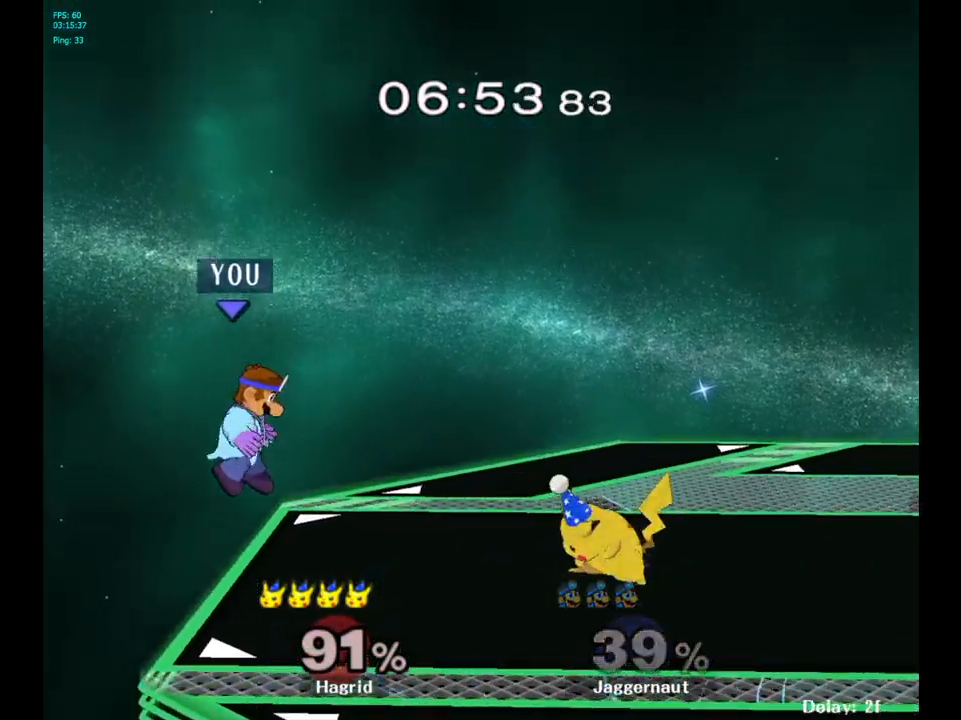
{"buttons": ["Y"], "left_stick": "right", "right_stick": "center", "events": [[267, "Y", "down"], [267, "left_stick", "center"], [400, "A", "down"], [483, "A", "up"], [483, "left_stick", "right"]]}
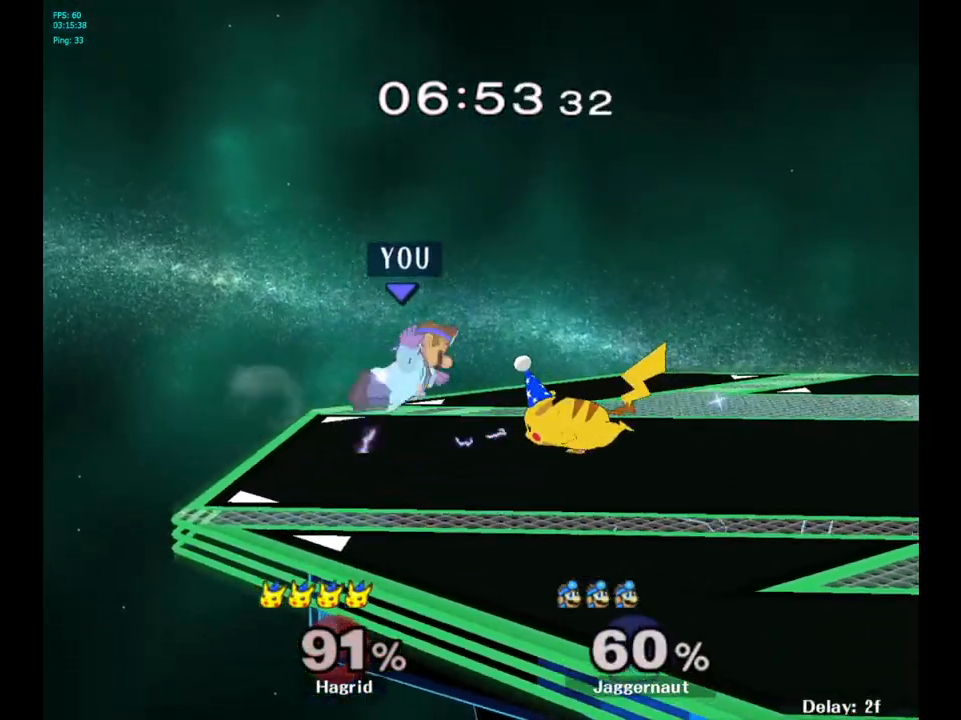
{"buttons": [], "left_stick": "right", "right_stick": "center", "events": [[50, "A", "down"], [100, "A", "up"], [117, "Y", "up"], [233, "left_stick", "center"], [317, "left_stick", "right"]]}
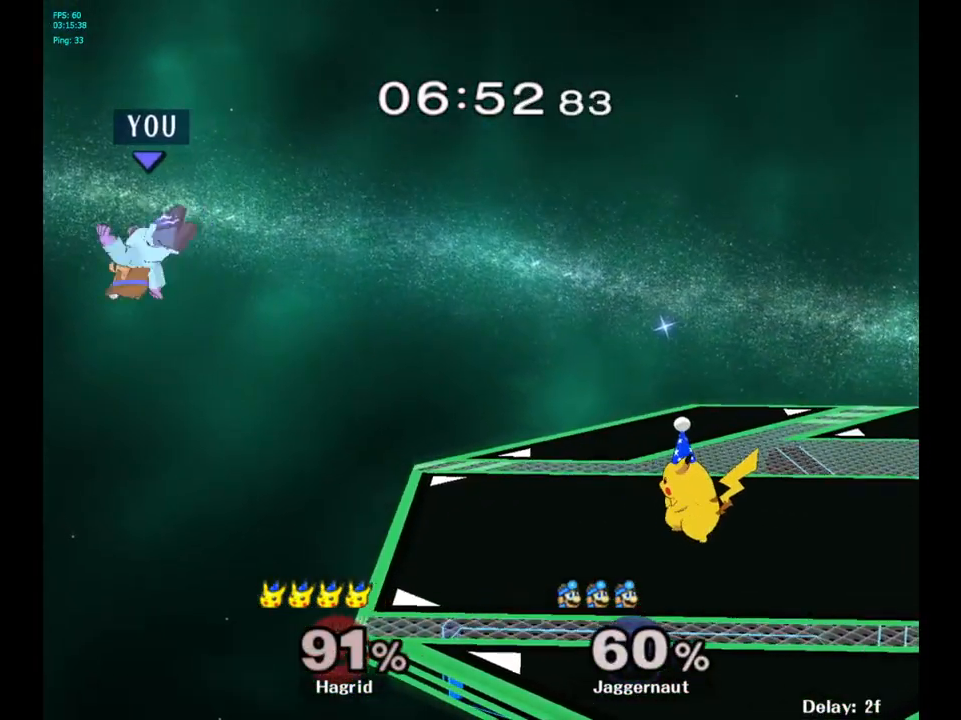
{"buttons": [], "left_stick": "right", "right_stick": "center", "events": [[267, "left_stick", "center"], [317, "left_stick", "right"]]}
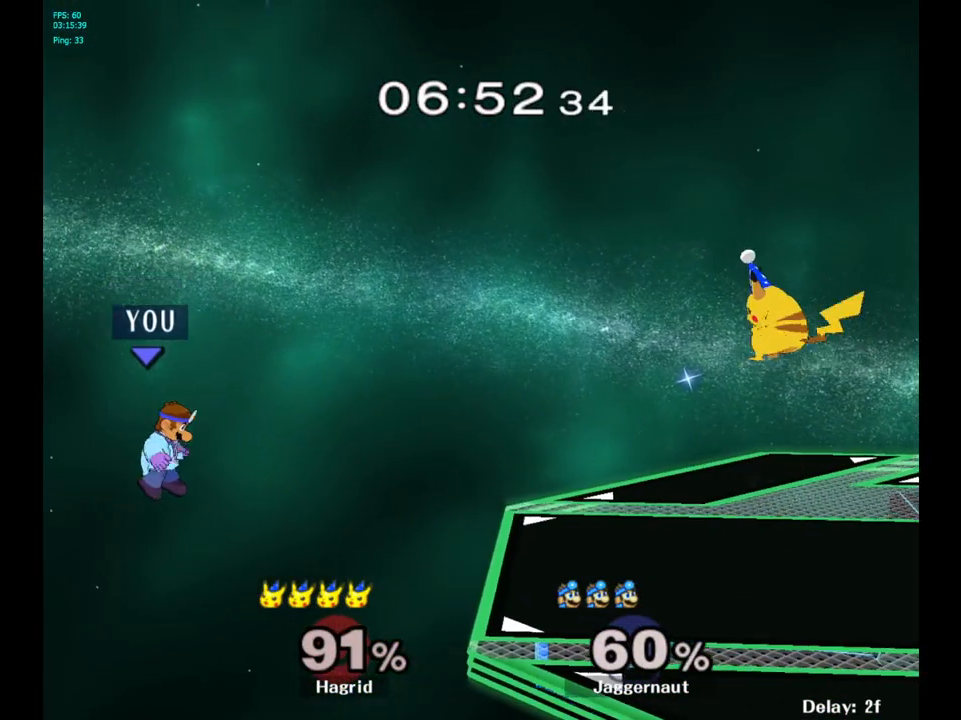
{"buttons": [], "left_stick": "right", "right_stick": "center", "events": []}
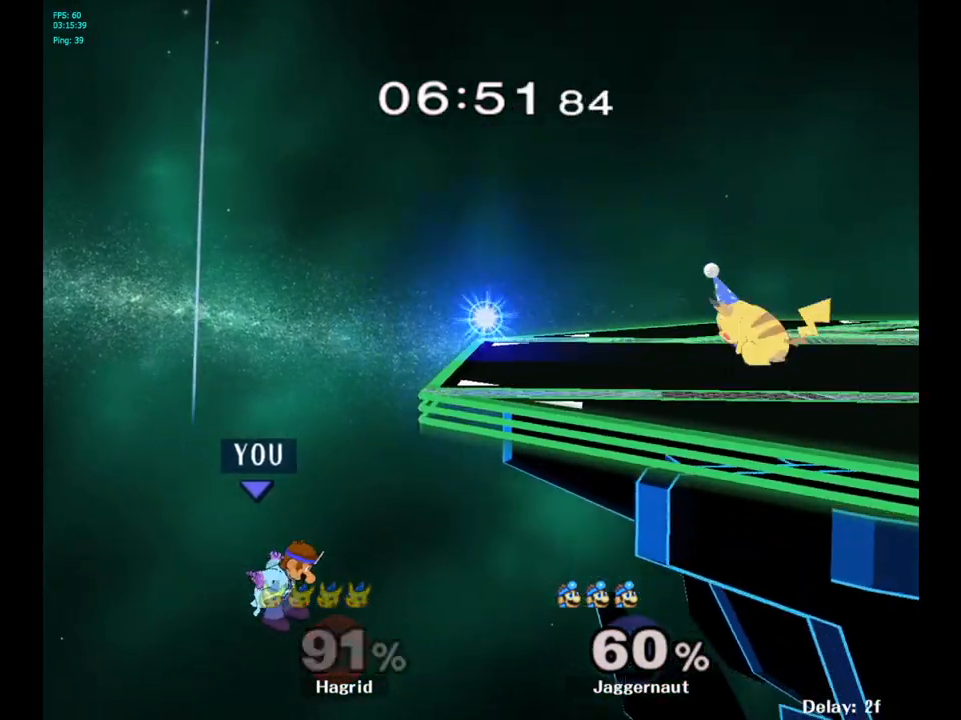
{"buttons": ["B"], "left_stick": "up", "right_stick": "center", "events": [[167, "Y", "down"], [300, "Y", "up"], [300, "left_stick", "up"], [383, "B", "down"]]}
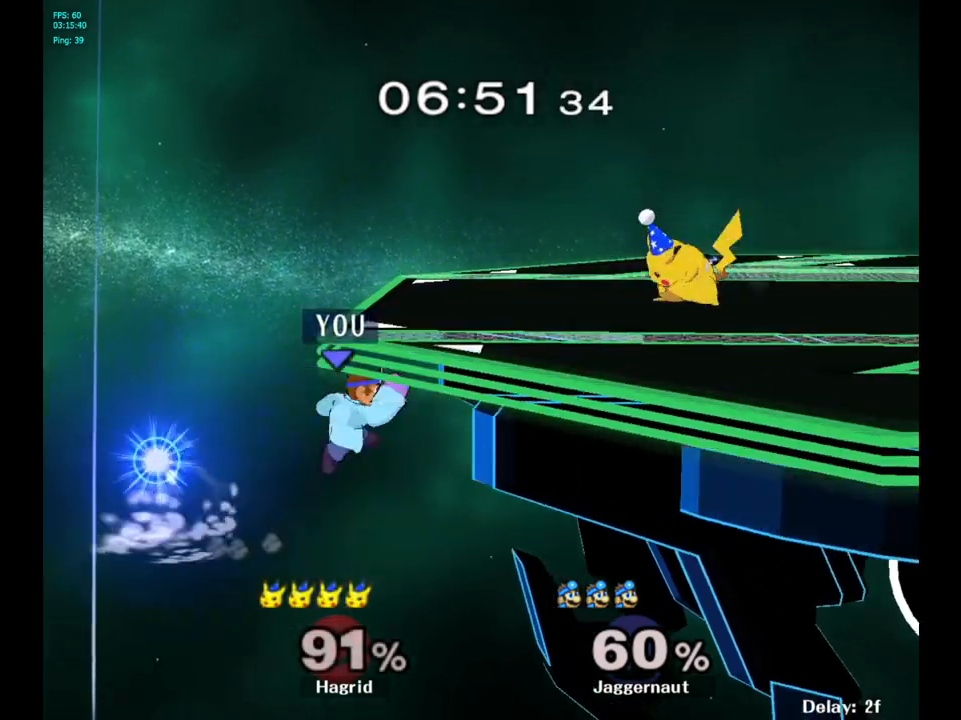
{"buttons": [], "left_stick": "left", "right_stick": "center", "events": [[33, "B", "up"], [200, "left_stick", "up-left"], [367, "left_stick", "left"]]}
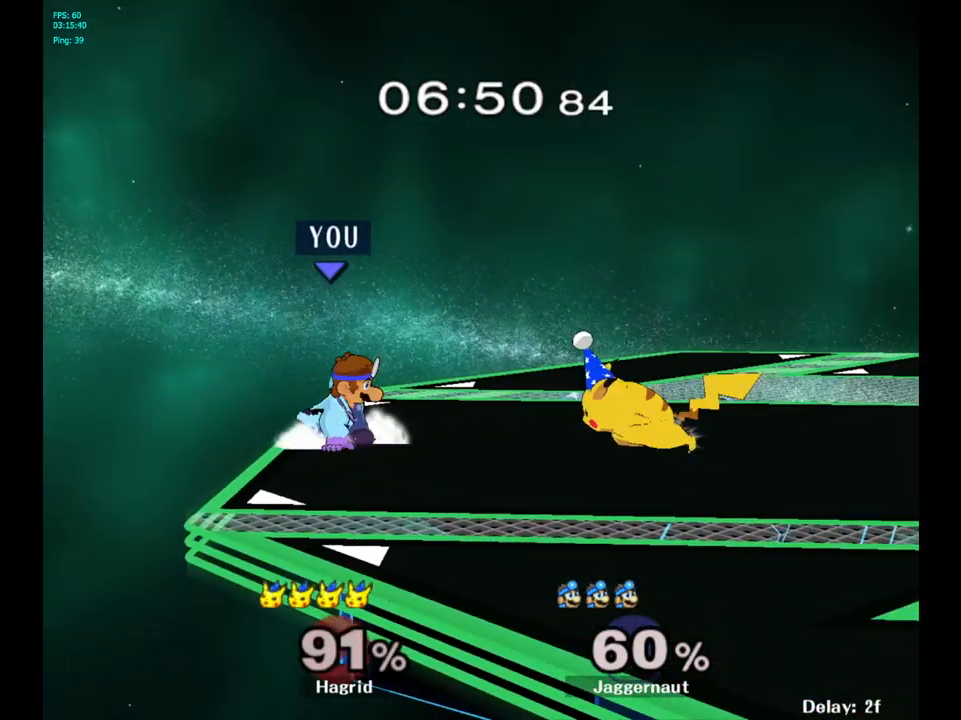
{"buttons": [], "left_stick": "center", "right_stick": "center", "events": [[67, "left_stick", "center"]]}
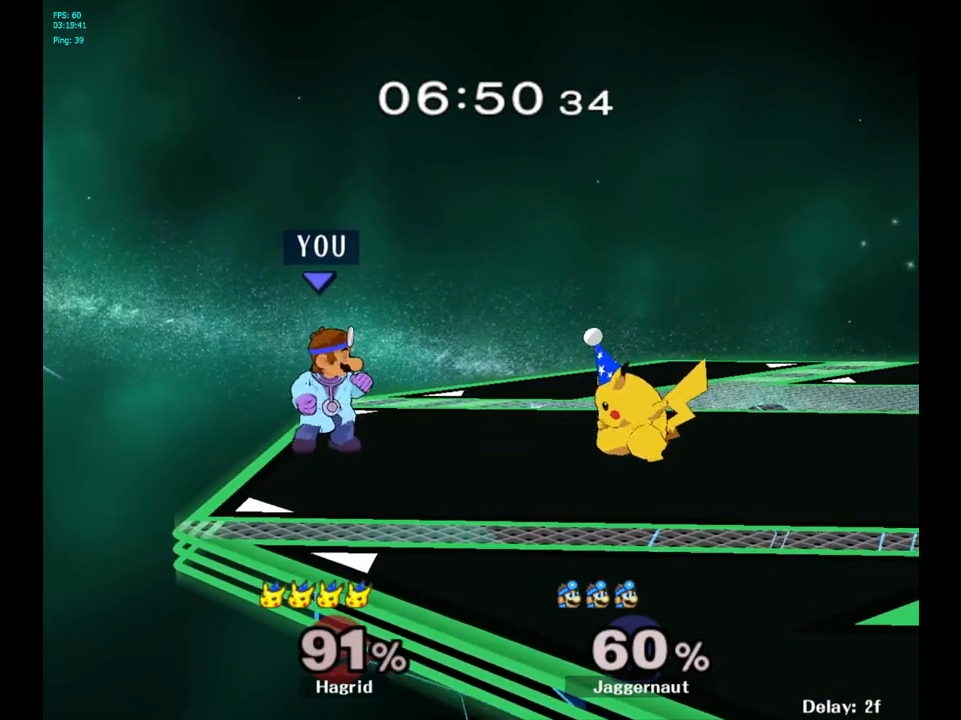
{"buttons": [], "left_stick": "center", "right_stick": "center", "events": [[33, "left_stick", "right"], [267, "A", "down"], [383, "left_stick", "center"], [467, "A", "up"]]}
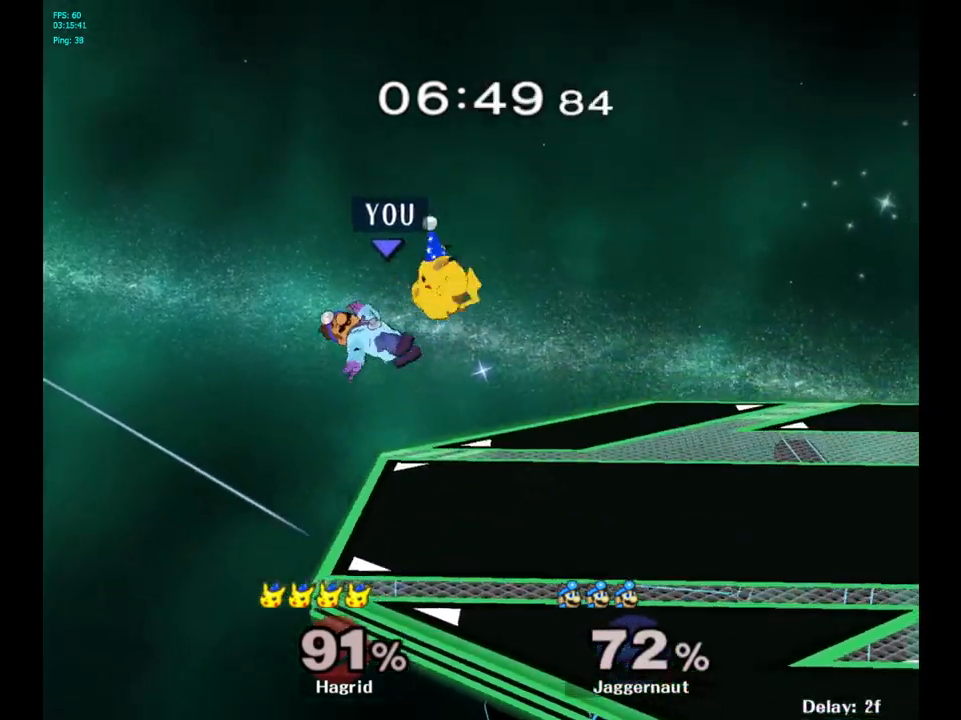
{"buttons": [], "left_stick": "center", "right_stick": "center", "events": [[200, "left_stick", "right"], [367, "left_stick", "center"]]}
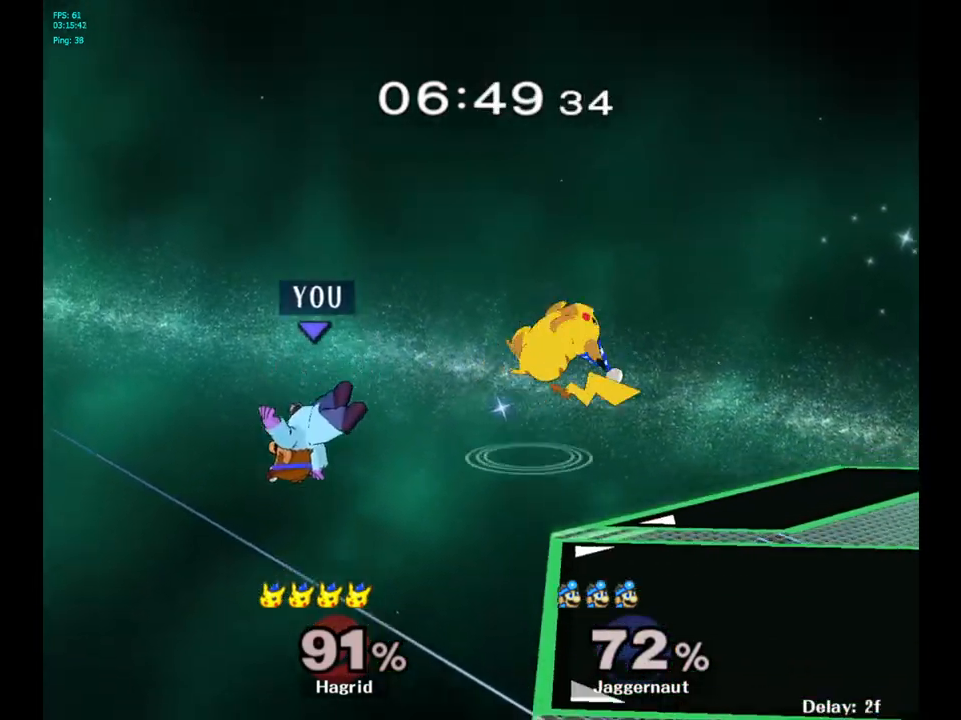
{"buttons": [], "left_stick": "center", "right_stick": "center", "events": [[133, "left_stick", "right"], [467, "left_stick", "center"]]}
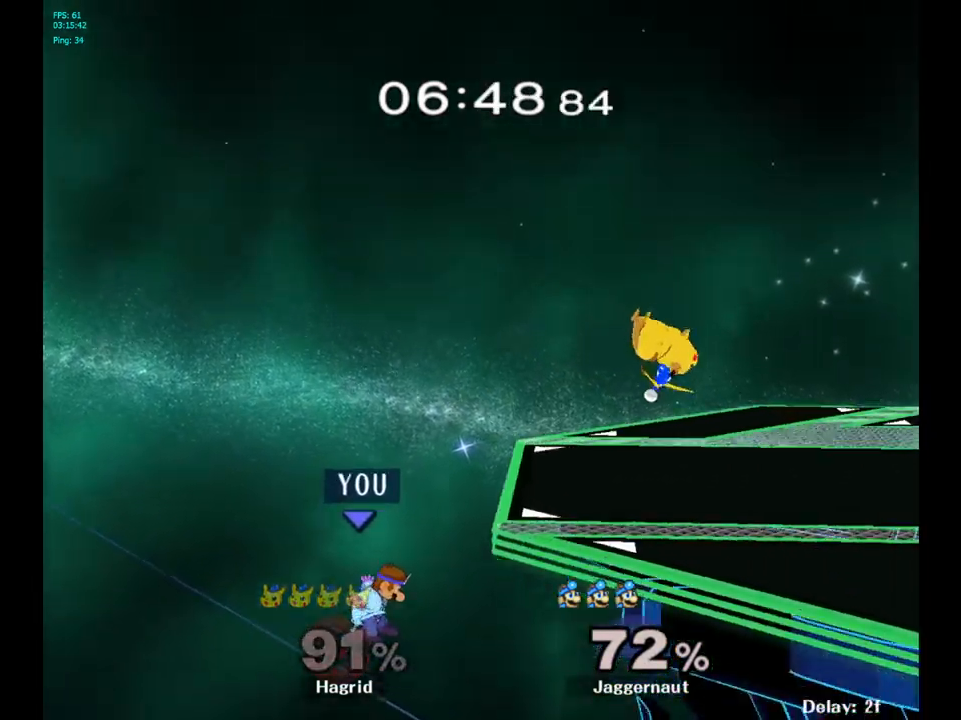
{"buttons": [], "left_stick": "right", "right_stick": "center", "events": [[150, "Y", "down"], [283, "Y", "up"], [283, "left_stick", "right"]]}
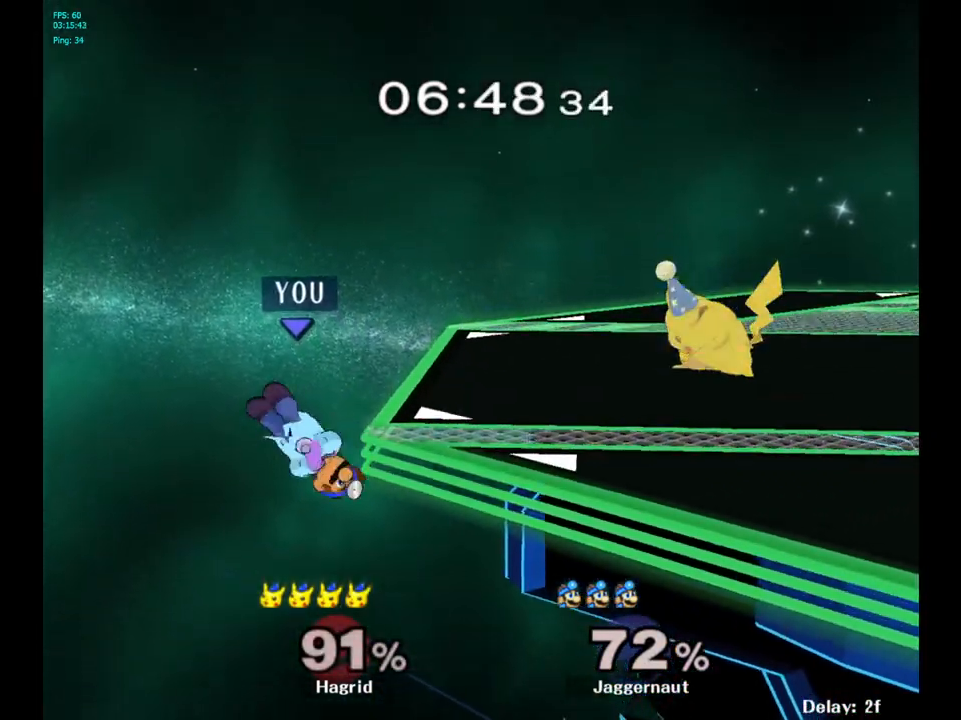
{"buttons": ["Y", "R1"], "left_stick": "down", "right_stick": "center", "events": [[100, "left_stick", "center"], [267, "left_stick", "right"], [317, "Y", "down"], [433, "R1", "down"], [467, "left_stick", "down"]]}
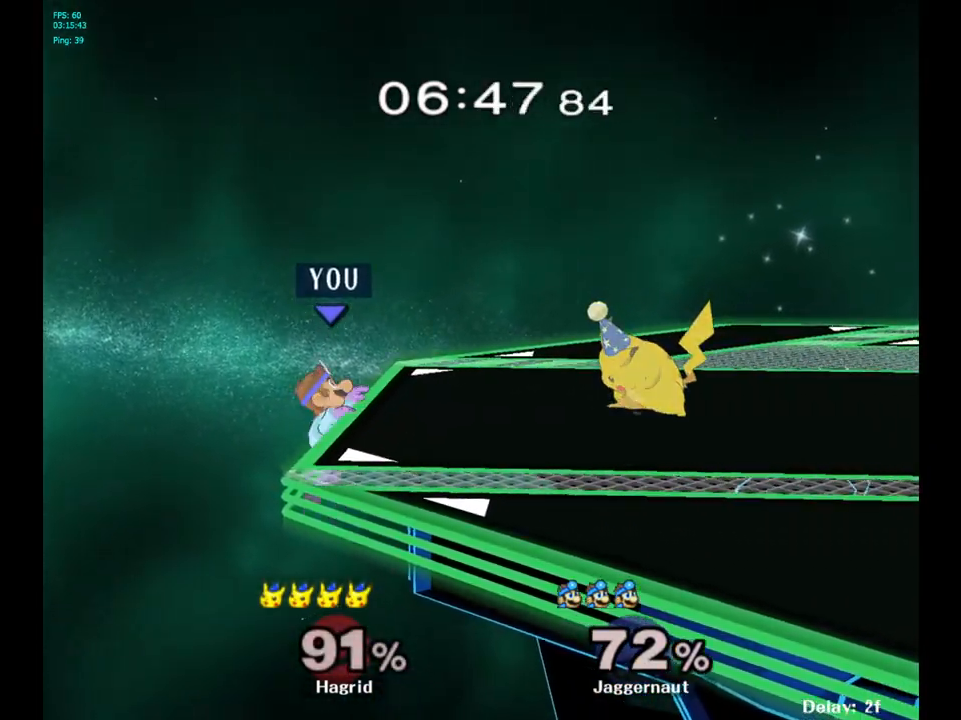
{"buttons": ["R1"], "left_stick": "center", "right_stick": "center", "events": [[50, "left_stick", "center"], [67, "Y", "up"], [283, "R1", "up"], [400, "R1", "down"]]}
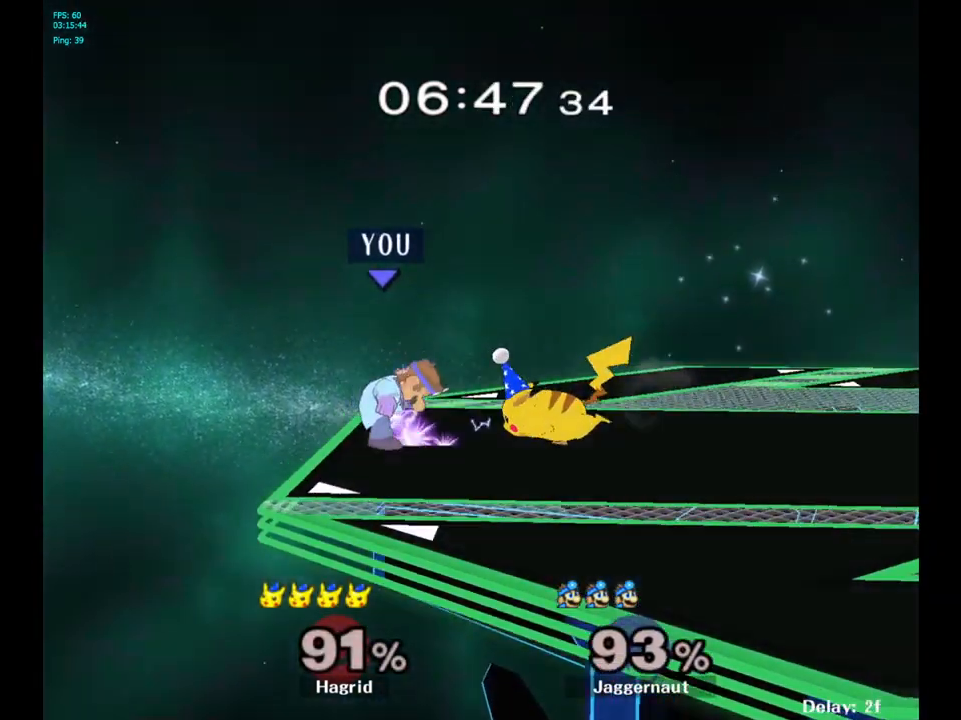
{"buttons": [], "left_stick": "center", "right_stick": "center", "events": [[133, "left_stick", "right"], [217, "R1", "up"], [350, "left_stick", "center"]]}
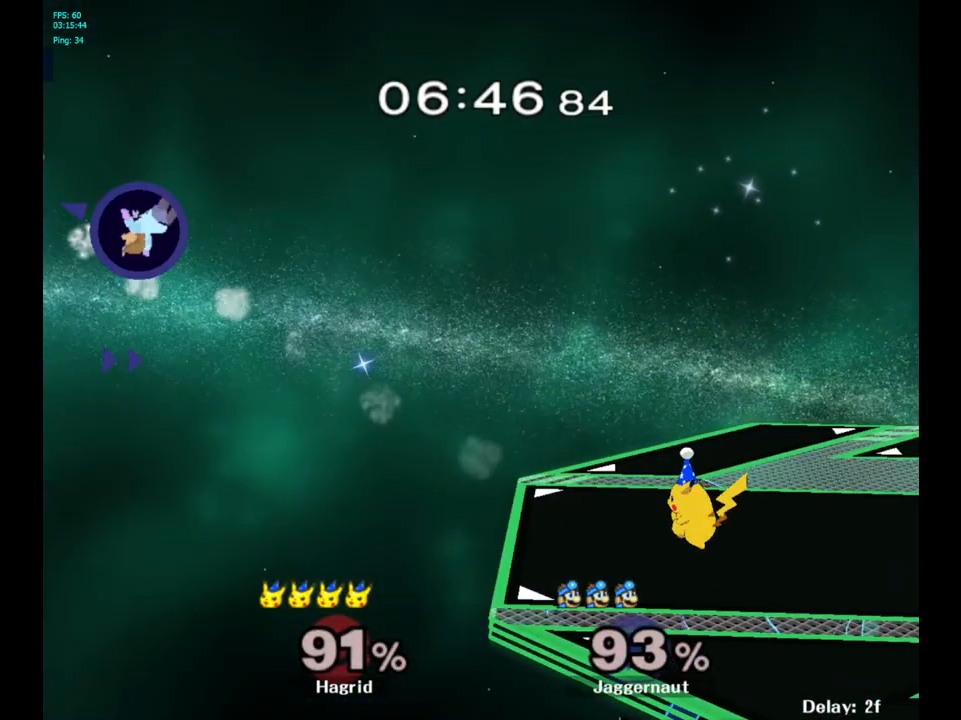
{"buttons": ["Y"], "left_stick": "right", "right_stick": "center", "events": [[17, "left_stick", "right"], [133, "Y", "down"], [217, "Y", "up"], [300, "Y", "down"], [383, "Y", "up"], [467, "Y", "down"]]}
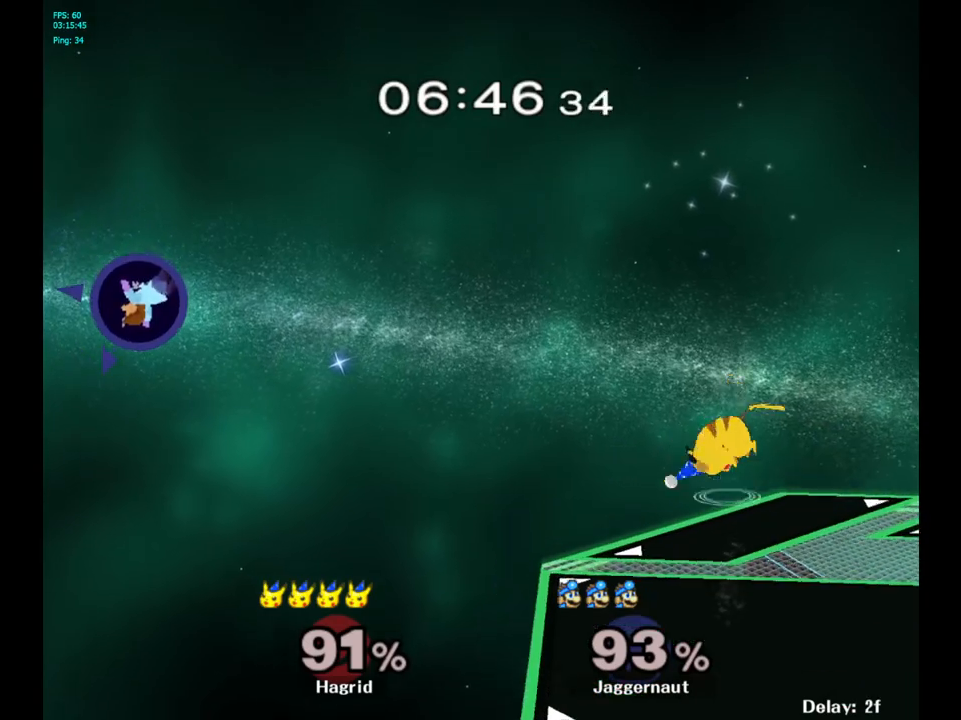
{"buttons": ["Y"], "left_stick": "right", "right_stick": "center", "events": [[67, "Y", "up"], [117, "Y", "down"], [217, "Y", "up"], [267, "Y", "down"], [383, "Y", "up"], [417, "Y", "down"]]}